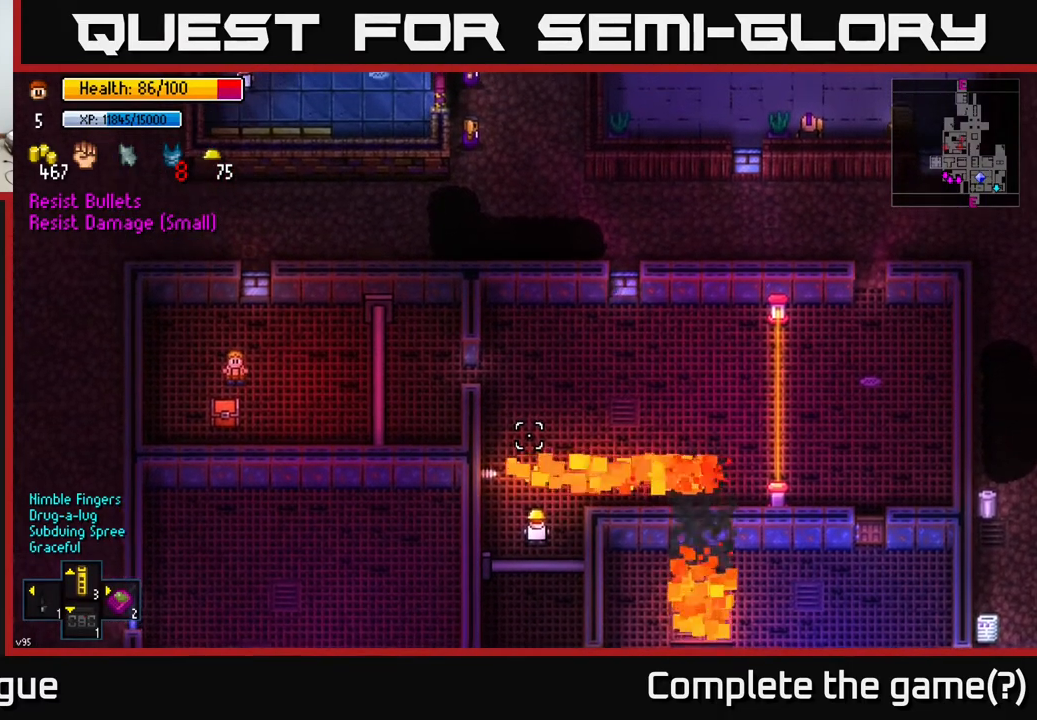
Gameplay with a controller (Xbox layout); each line is a JSON object with the inputs held at the frame after it. "events" lists button and stick changes between this image and that frame as [ms after this image, input, new state], when the widget could be followed in between.
{"buttons": [], "left_stick": "center", "right_stick": "up", "events": []}
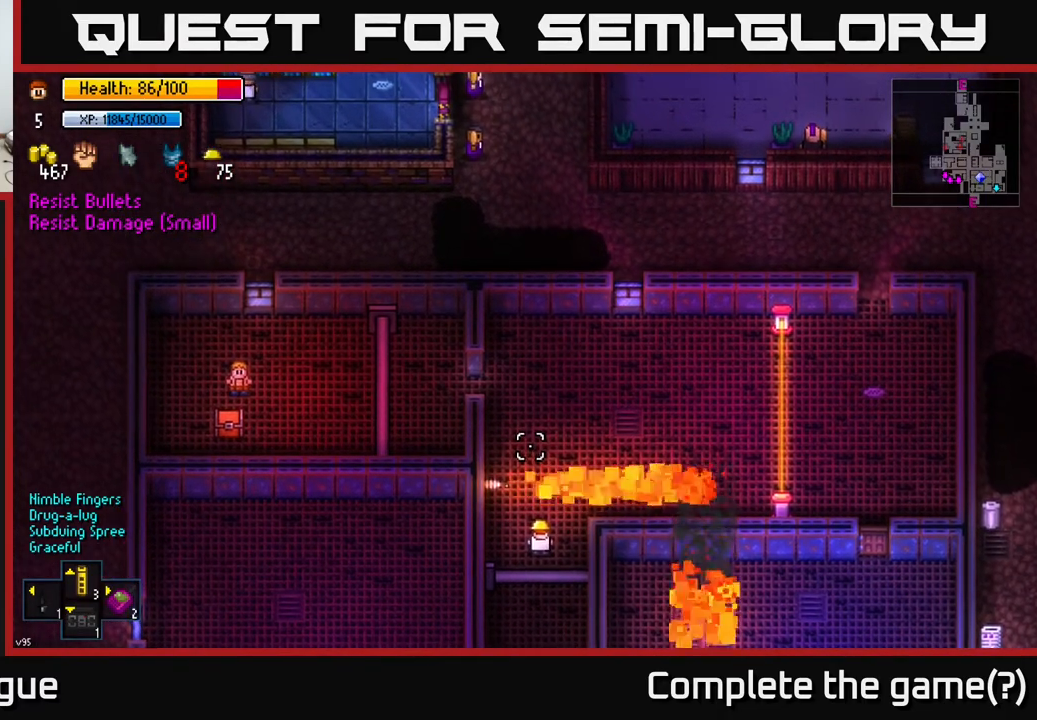
{"buttons": [], "left_stick": "center", "right_stick": "up", "events": []}
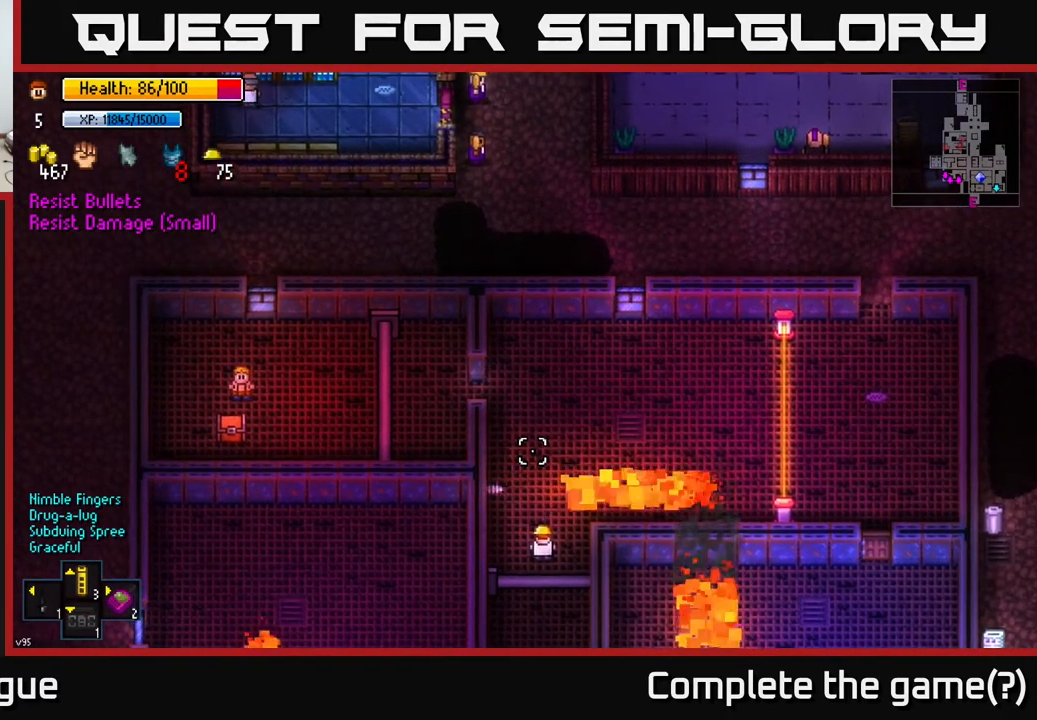
{"buttons": [], "left_stick": "up", "right_stick": "up", "events": [[283, "left_stick", "up"]]}
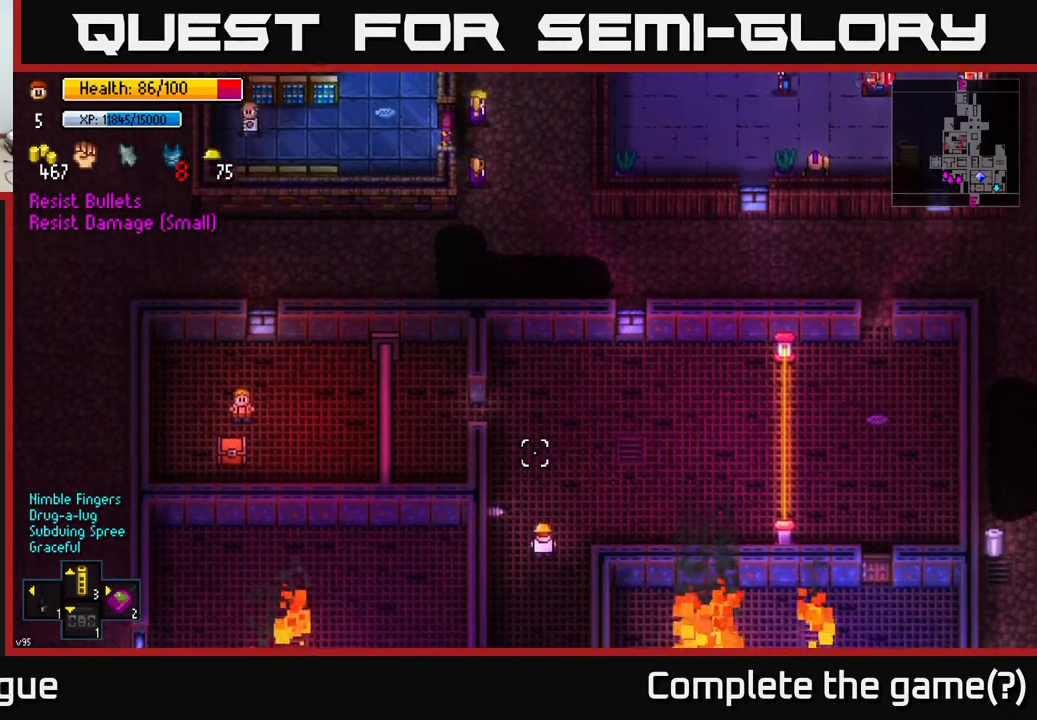
{"buttons": [], "left_stick": "up-left", "right_stick": "left", "events": [[300, "left_stick", "up-left"], [350, "right_stick", "left"]]}
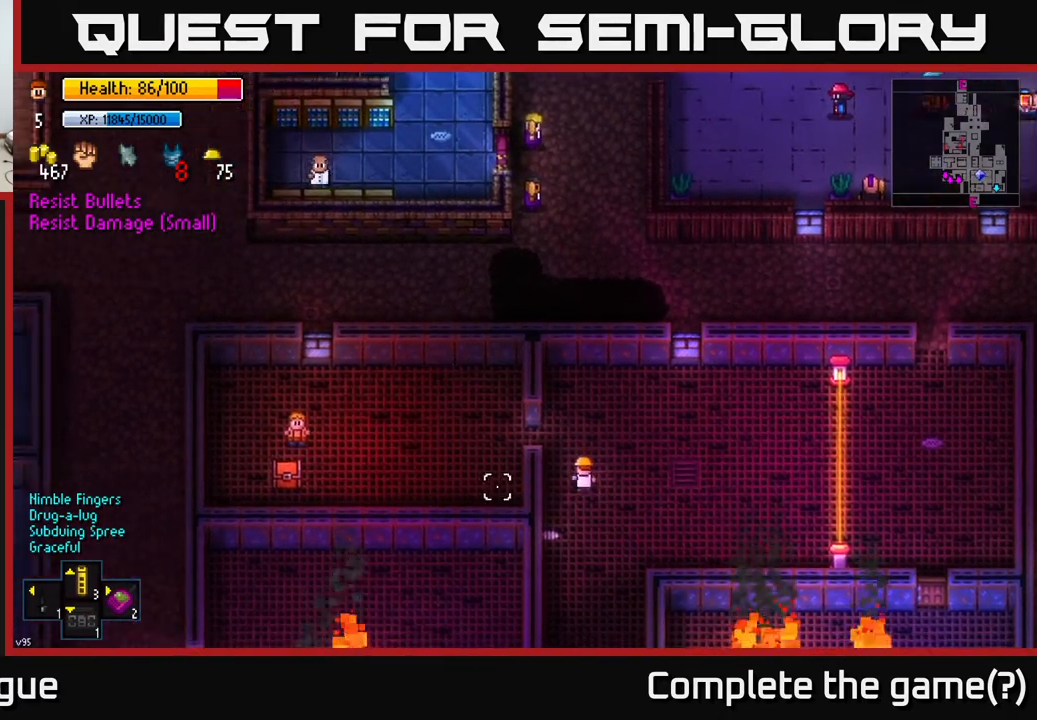
{"buttons": [], "left_stick": "left", "right_stick": "left", "events": [[300, "left_stick", "left"]]}
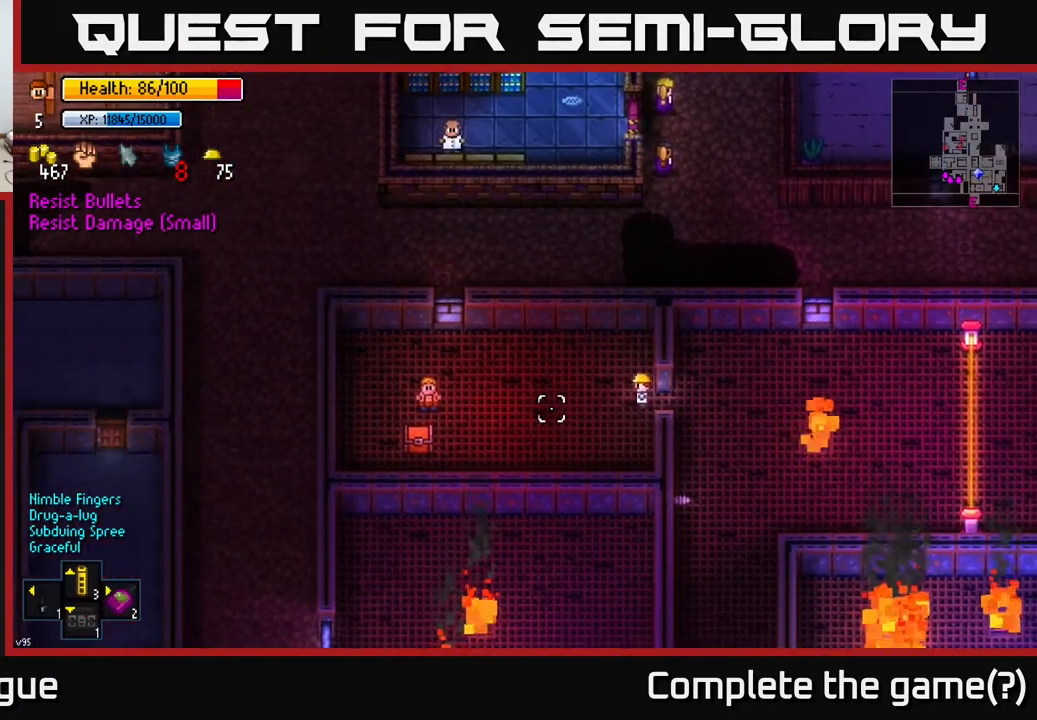
{"buttons": [], "left_stick": "left", "right_stick": "down-left", "events": [[50, "left_stick", "up-left"], [367, "right_stick", "down-left"], [450, "left_stick", "left"]]}
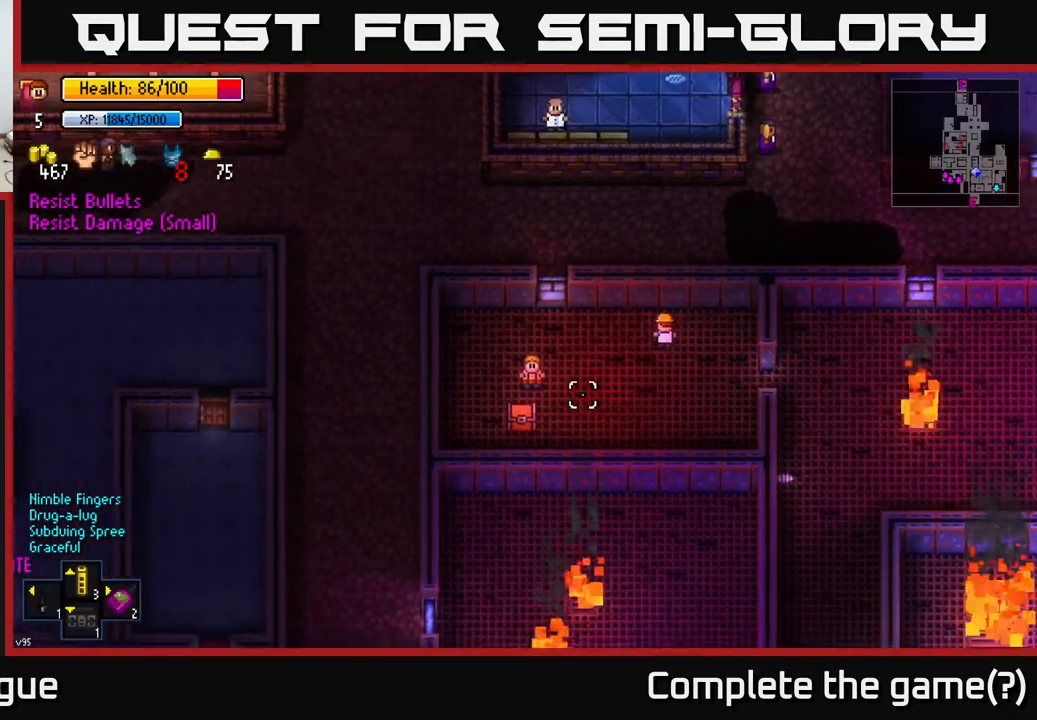
{"buttons": [], "left_stick": "down-left", "right_stick": "down", "events": [[233, "right_stick", "down"], [500, "left_stick", "down-left"]]}
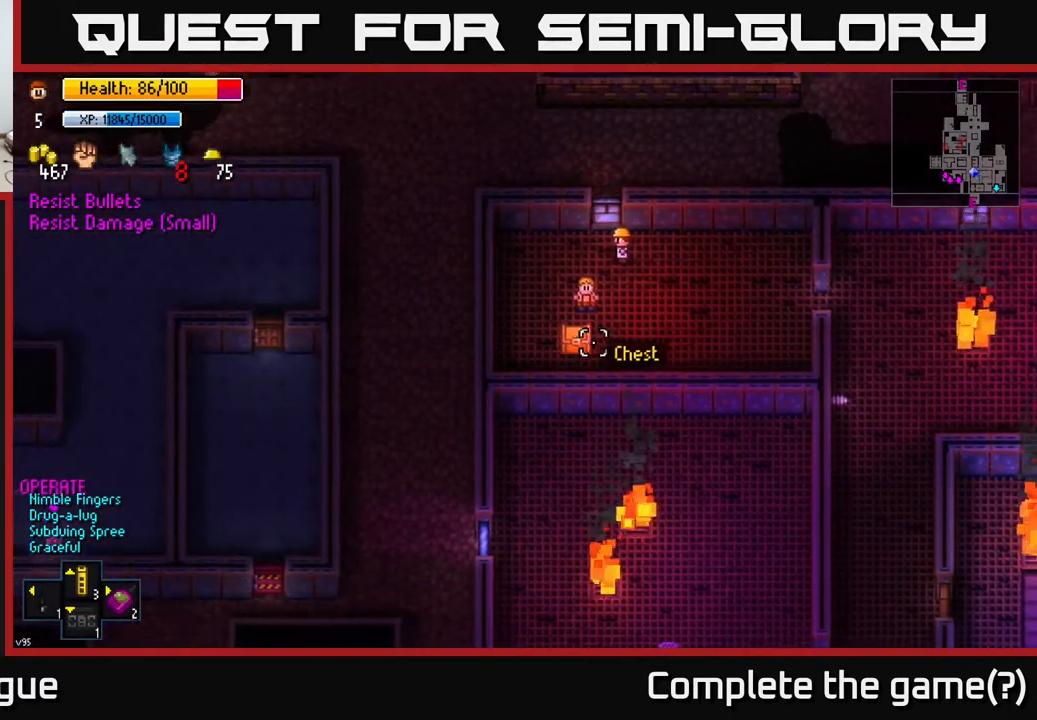
{"buttons": [], "left_stick": "center", "right_stick": "center", "events": [[133, "left_stick", "center"], [133, "right_stick", "center"], [183, "L2", "down"], [283, "L2", "up"]]}
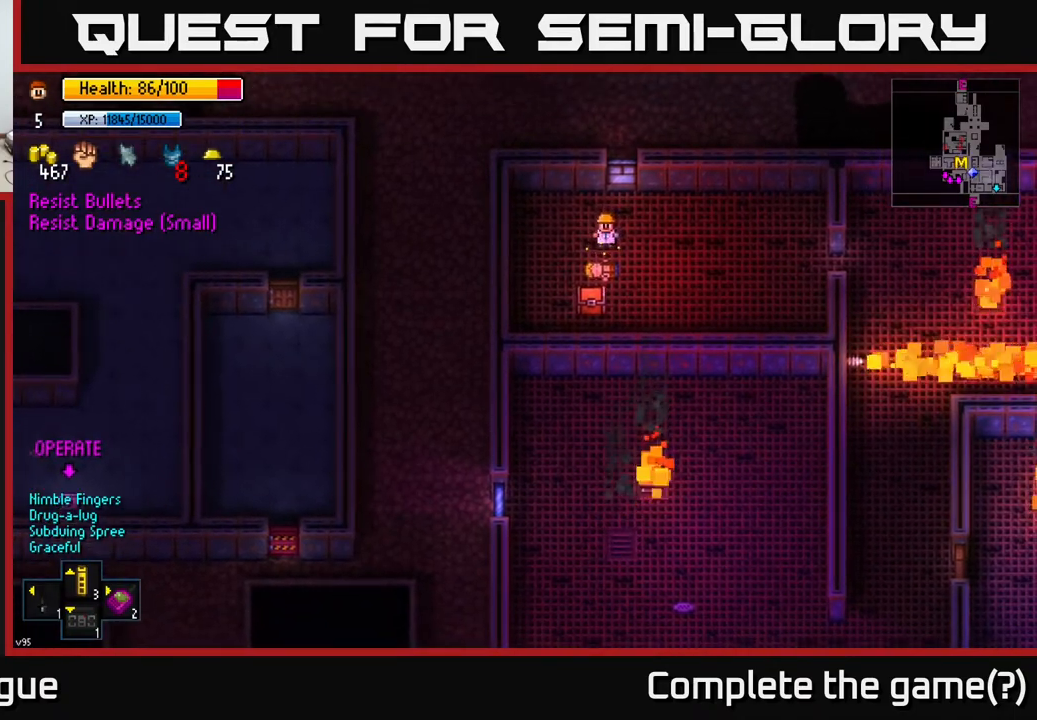
{"buttons": [], "left_stick": "down", "right_stick": "center", "events": [[83, "A", "down"], [167, "A", "up"], [233, "left_stick", "down-left"], [267, "A", "down"], [317, "A", "up"], [450, "left_stick", "down"]]}
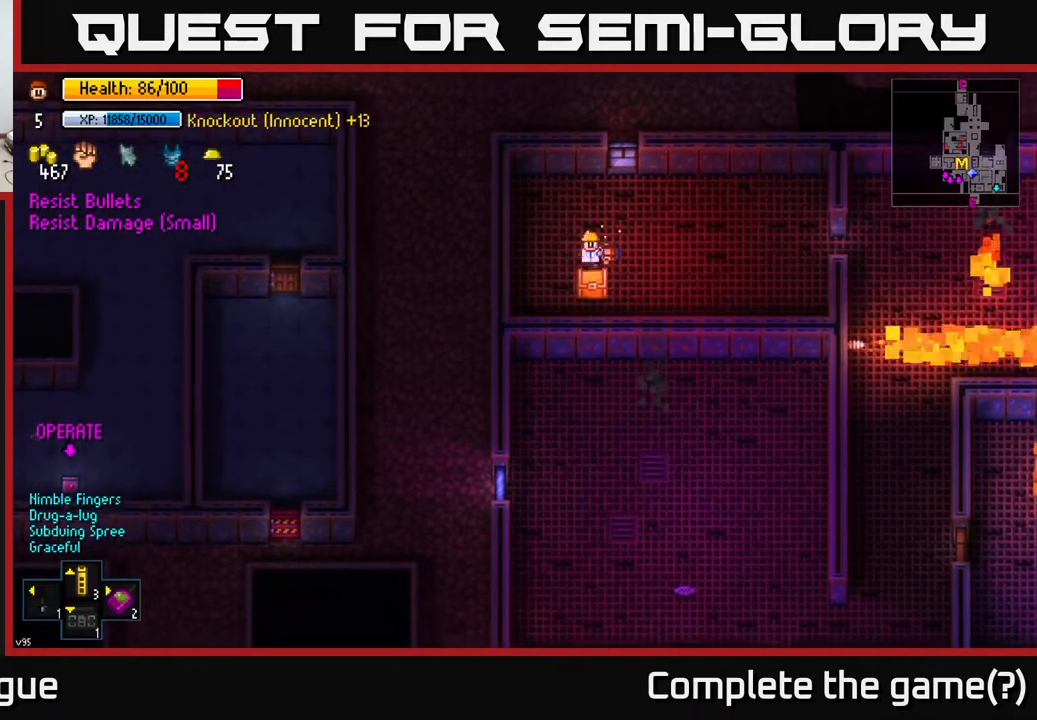
{"buttons": ["A"], "left_stick": "center", "right_stick": "center", "events": [[67, "A", "down"], [100, "left_stick", "center"], [133, "A", "up"], [500, "A", "down"]]}
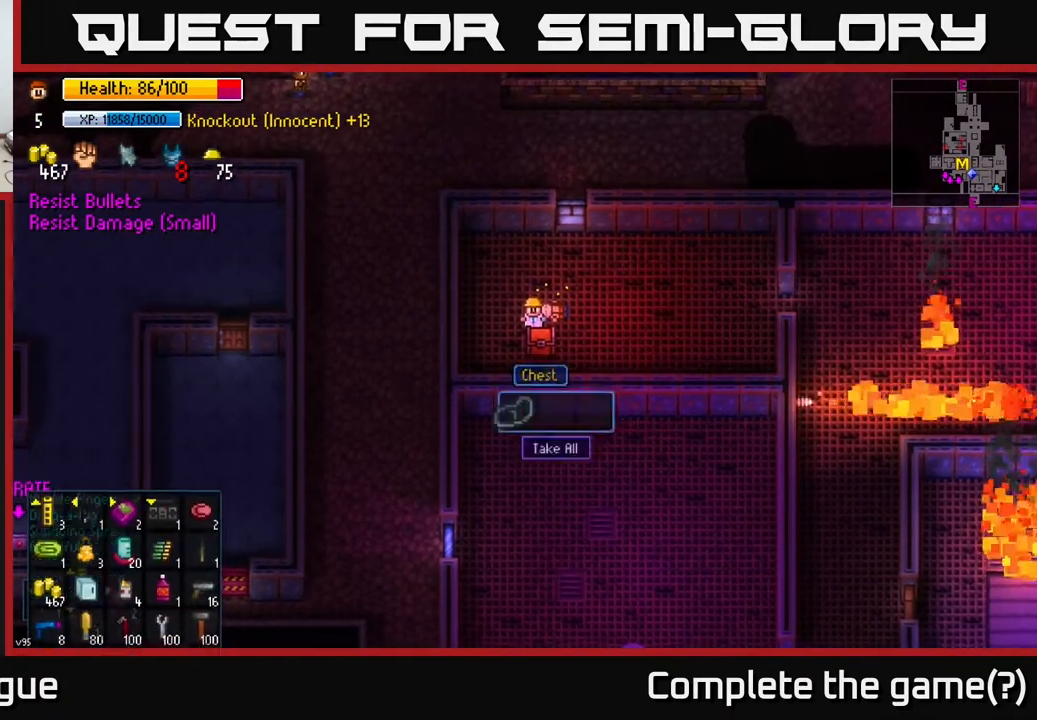
{"buttons": [], "left_stick": "up", "right_stick": "center", "events": [[83, "A", "up"], [433, "left_stick", "up"]]}
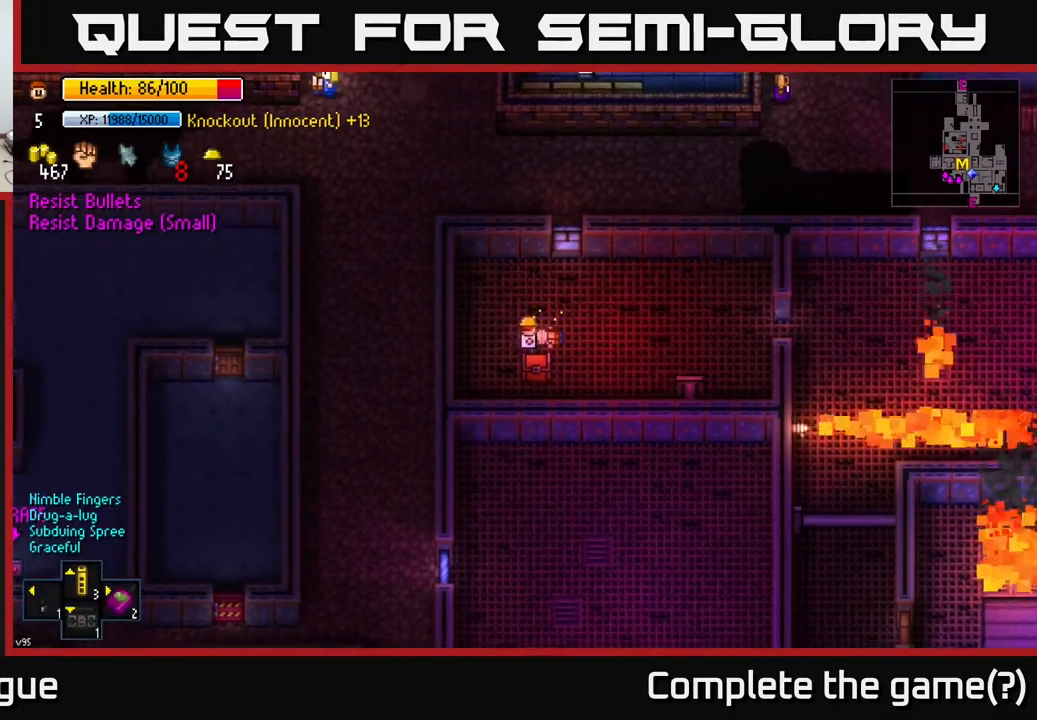
{"buttons": [], "left_stick": "center", "right_stick": "center", "events": [[383, "left_stick", "right"], [467, "left_stick", "center"]]}
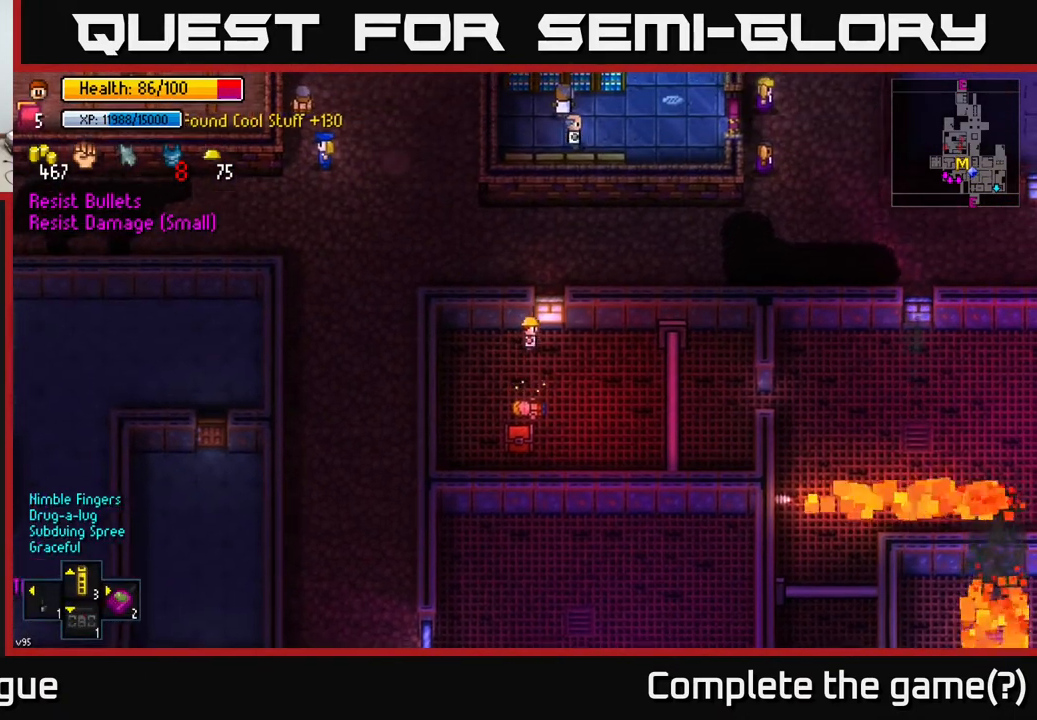
{"buttons": [], "left_stick": "center", "right_stick": "center", "events": []}
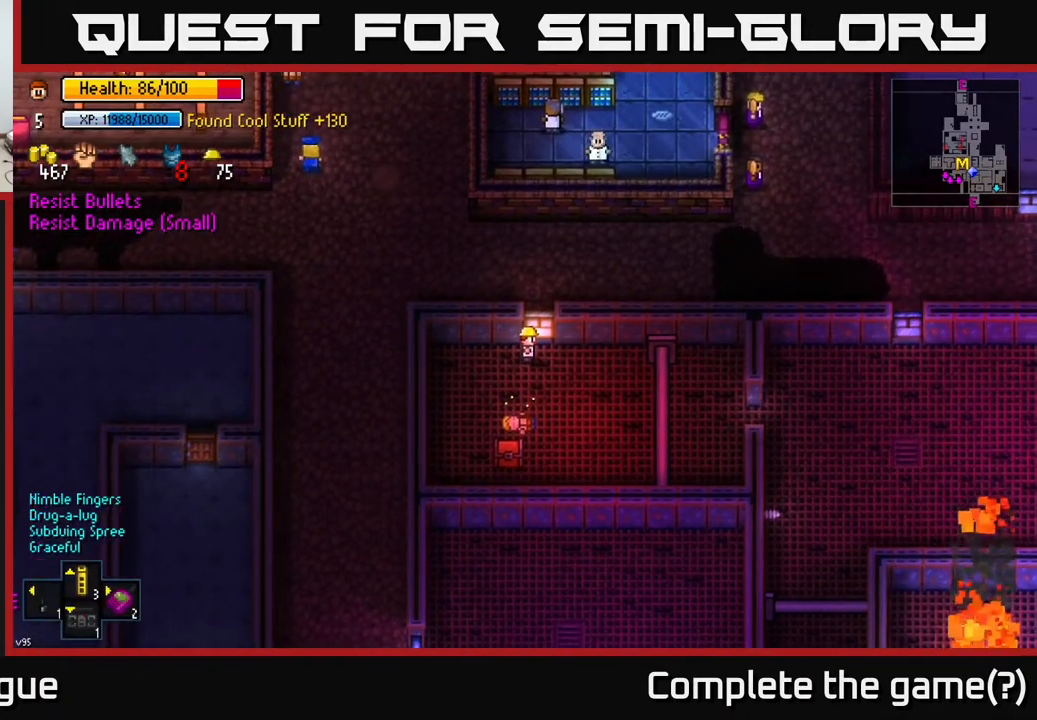
{"buttons": [], "left_stick": "right", "right_stick": "center", "events": [[67, "left_stick", "right"]]}
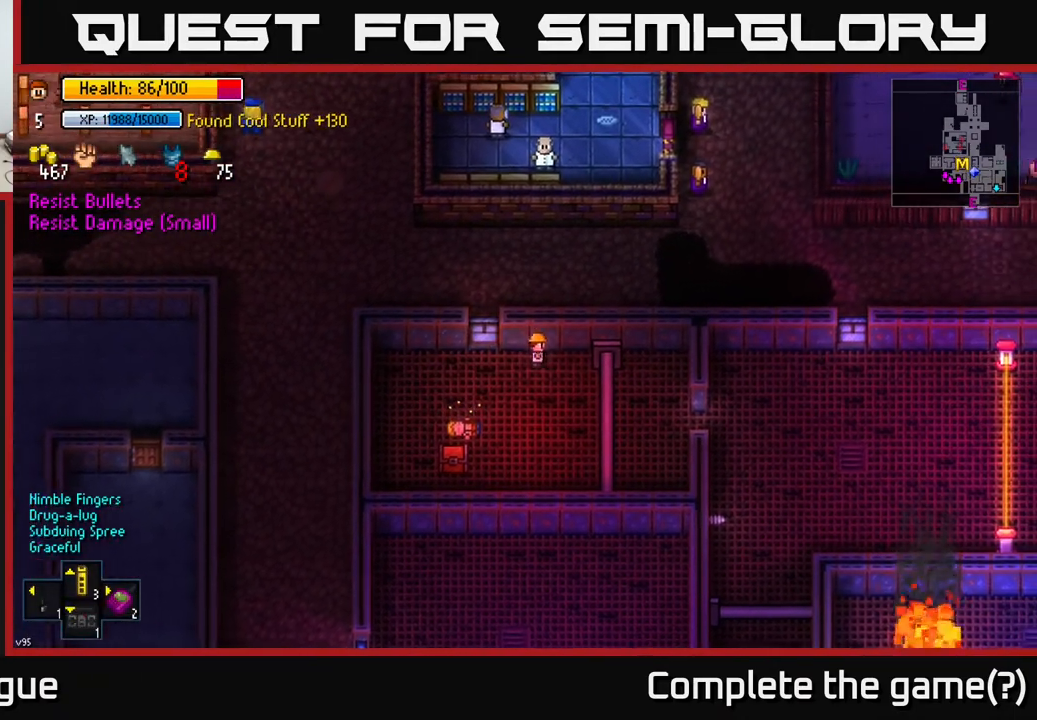
{"buttons": [], "left_stick": "center", "right_stick": "right", "events": [[67, "left_stick", "center"], [300, "right_stick", "right"]]}
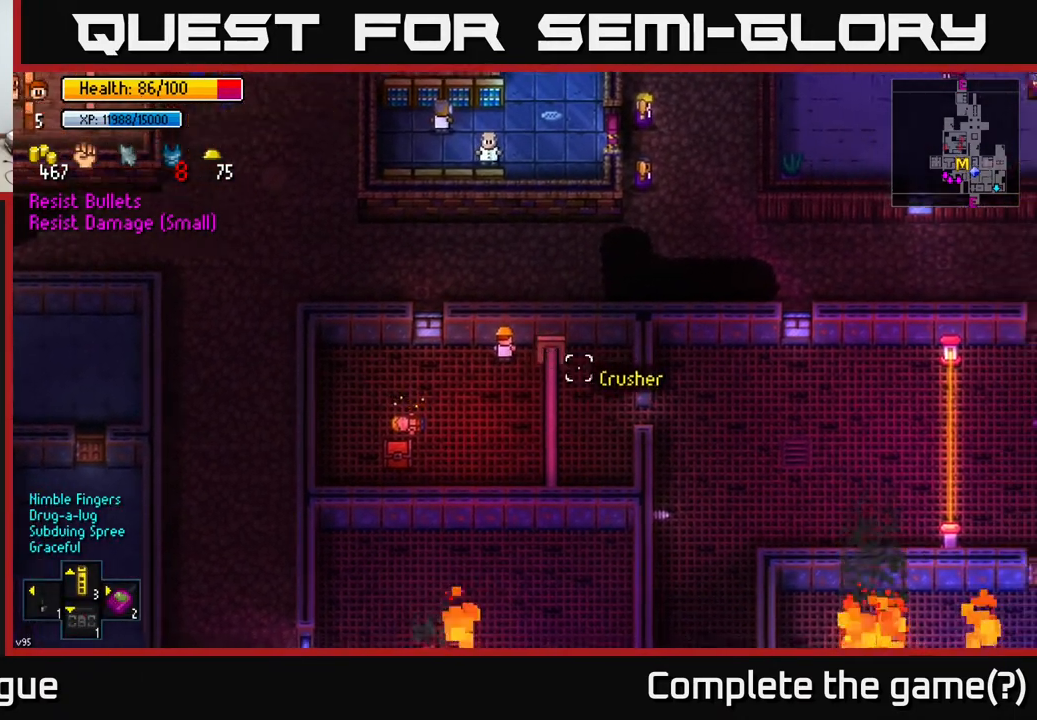
{"buttons": [], "left_stick": "center", "right_stick": "right", "events": []}
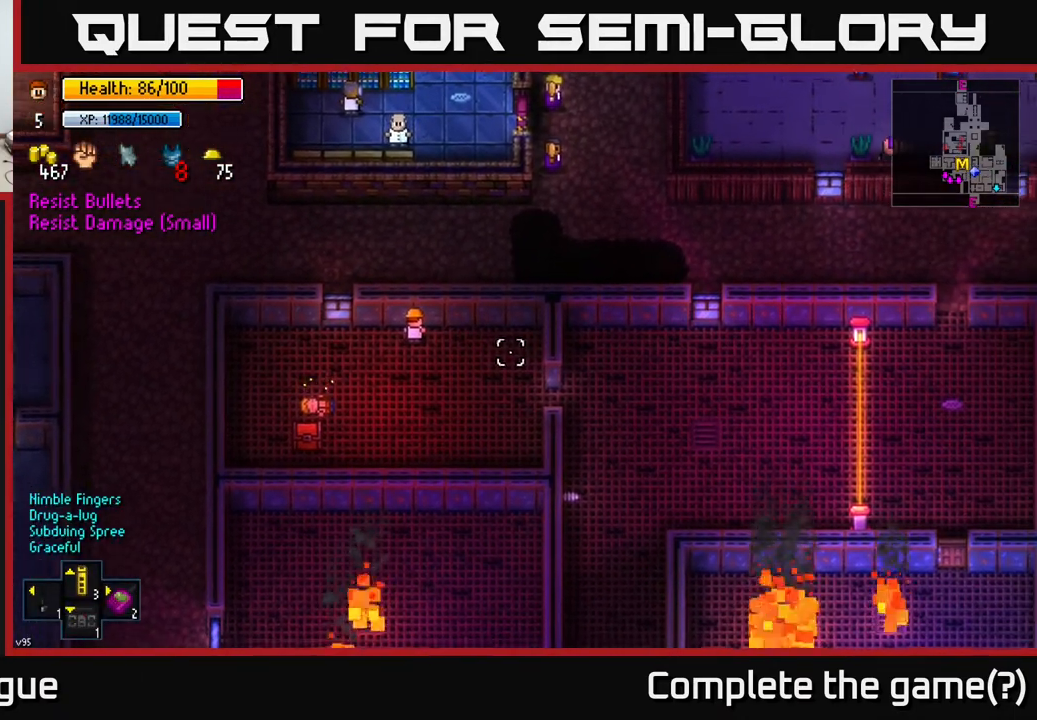
{"buttons": [], "left_stick": "down-right", "right_stick": "right", "events": [[100, "left_stick", "right"], [283, "left_stick", "down-right"]]}
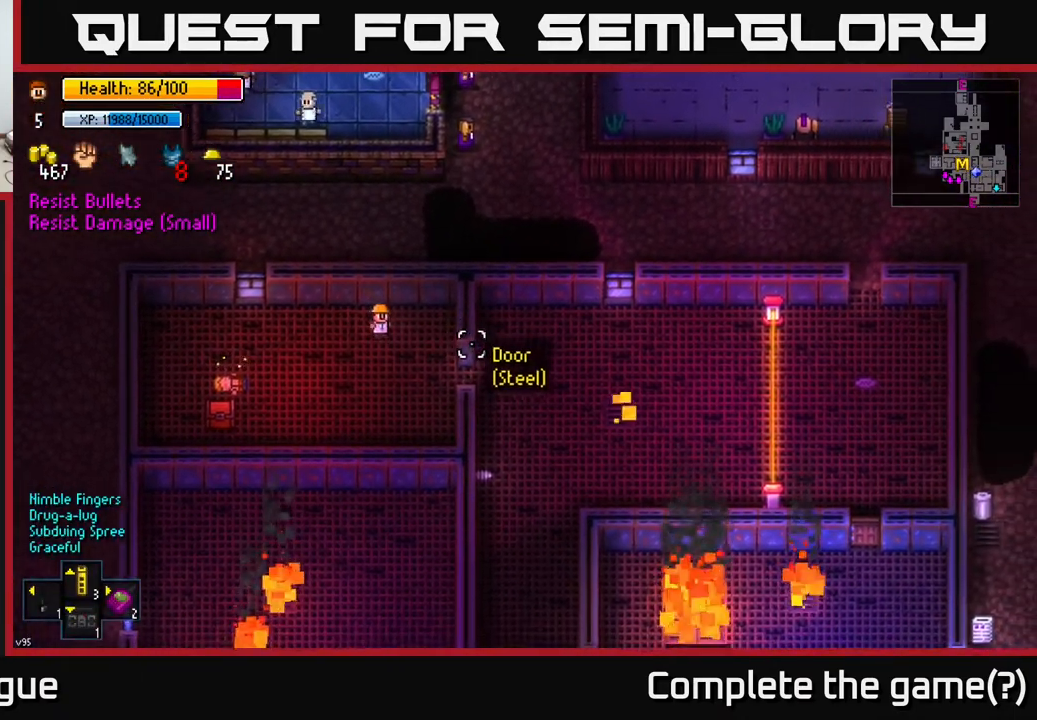
{"buttons": [], "left_stick": "right", "right_stick": "right", "events": [[367, "left_stick", "right"]]}
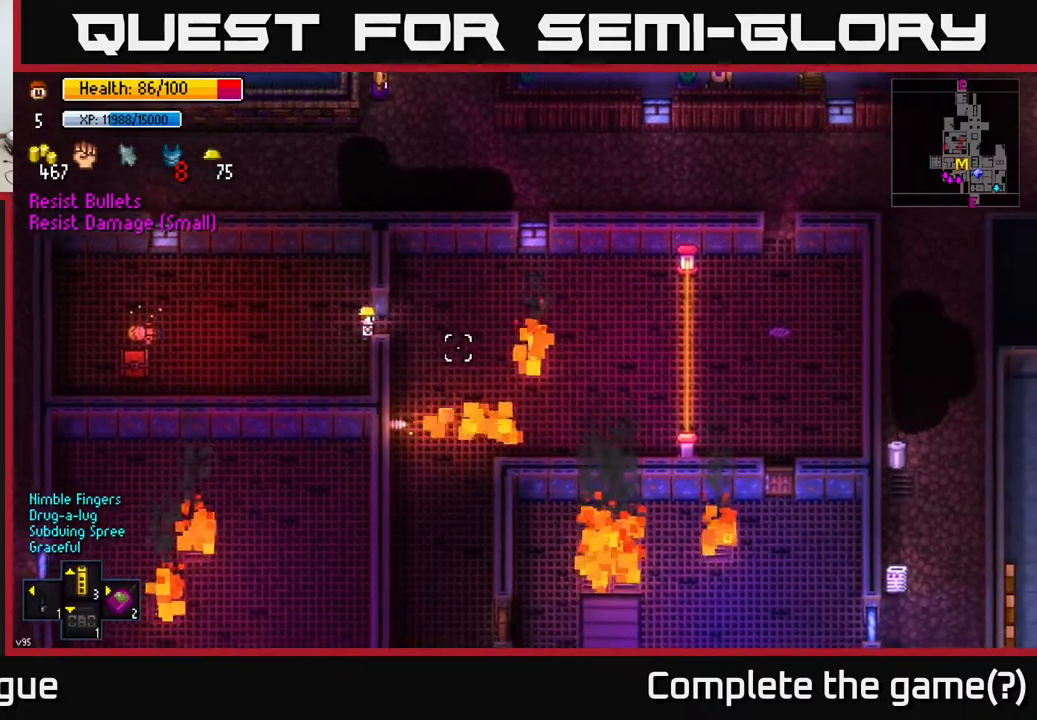
{"buttons": [], "left_stick": "center", "right_stick": "down-right", "events": [[150, "left_stick", "down"], [283, "left_stick", "center"], [450, "right_stick", "down-right"]]}
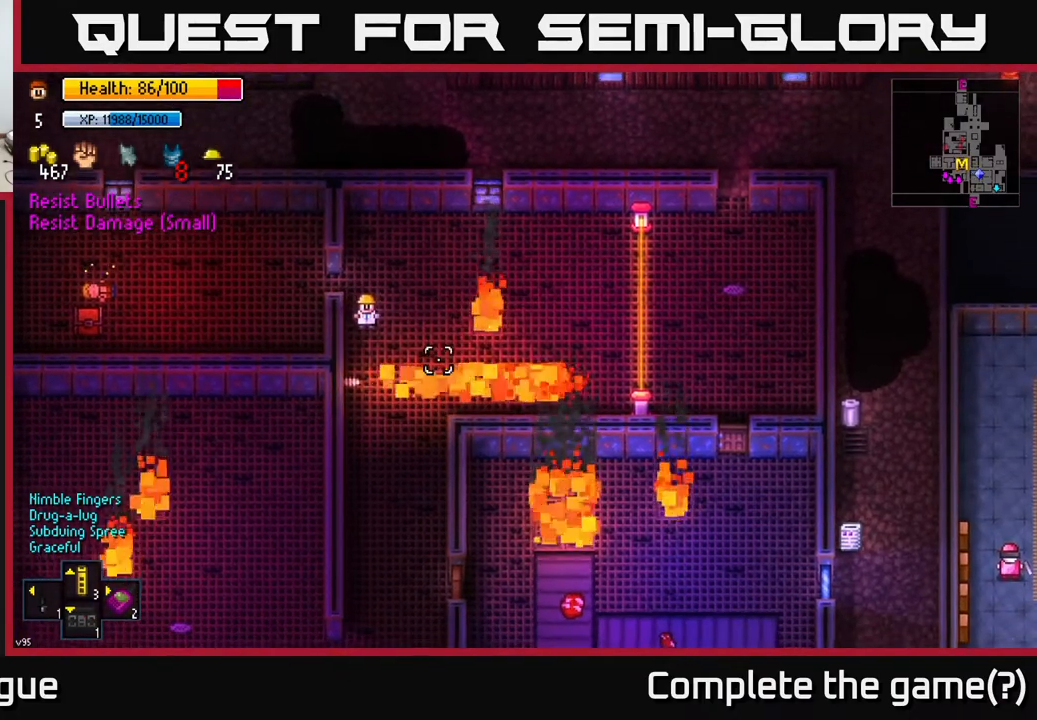
{"buttons": [], "left_stick": "up-right", "right_stick": "right", "events": [[300, "left_stick", "up-right"], [417, "right_stick", "right"]]}
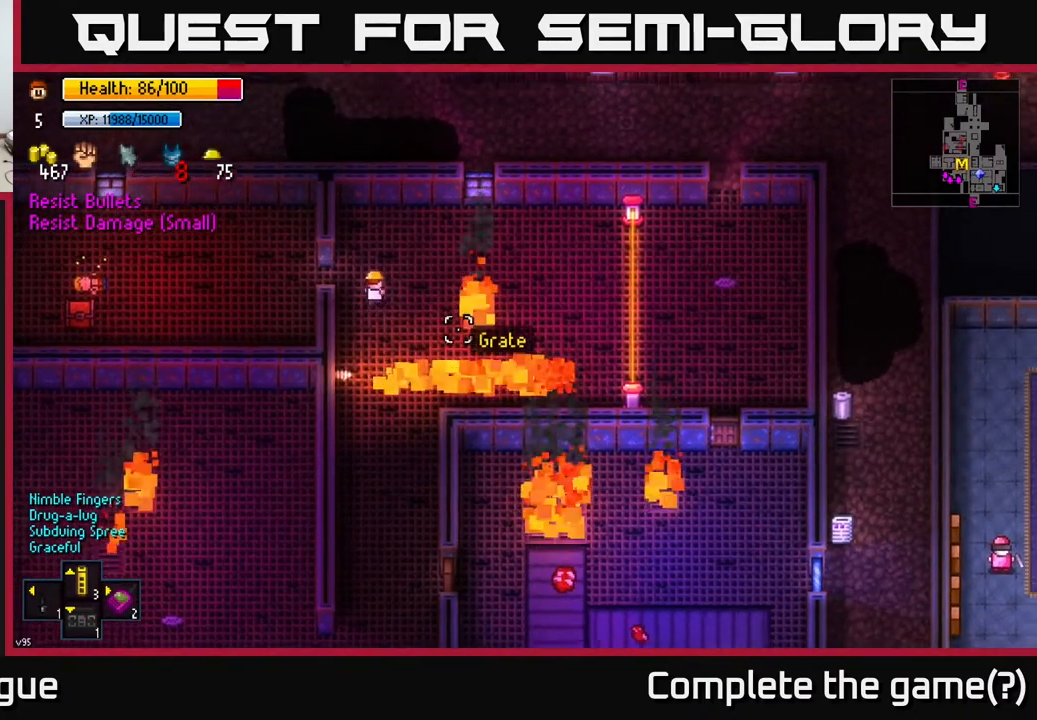
{"buttons": [], "left_stick": "right", "right_stick": "right", "events": [[483, "left_stick", "right"]]}
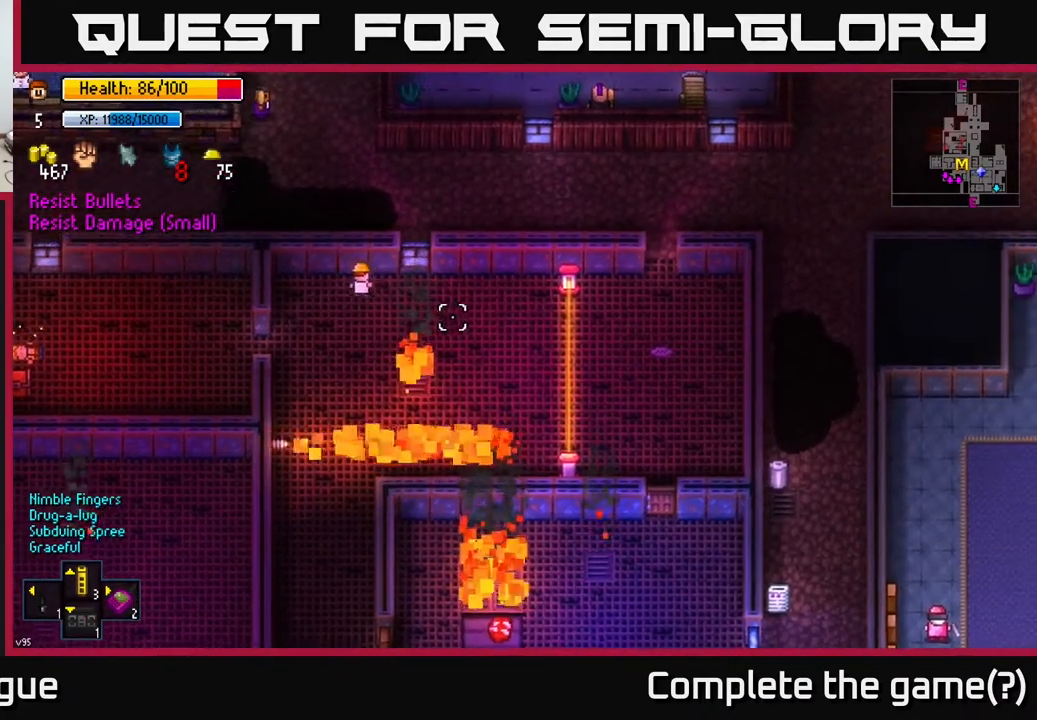
{"buttons": [], "left_stick": "right", "right_stick": "right", "events": []}
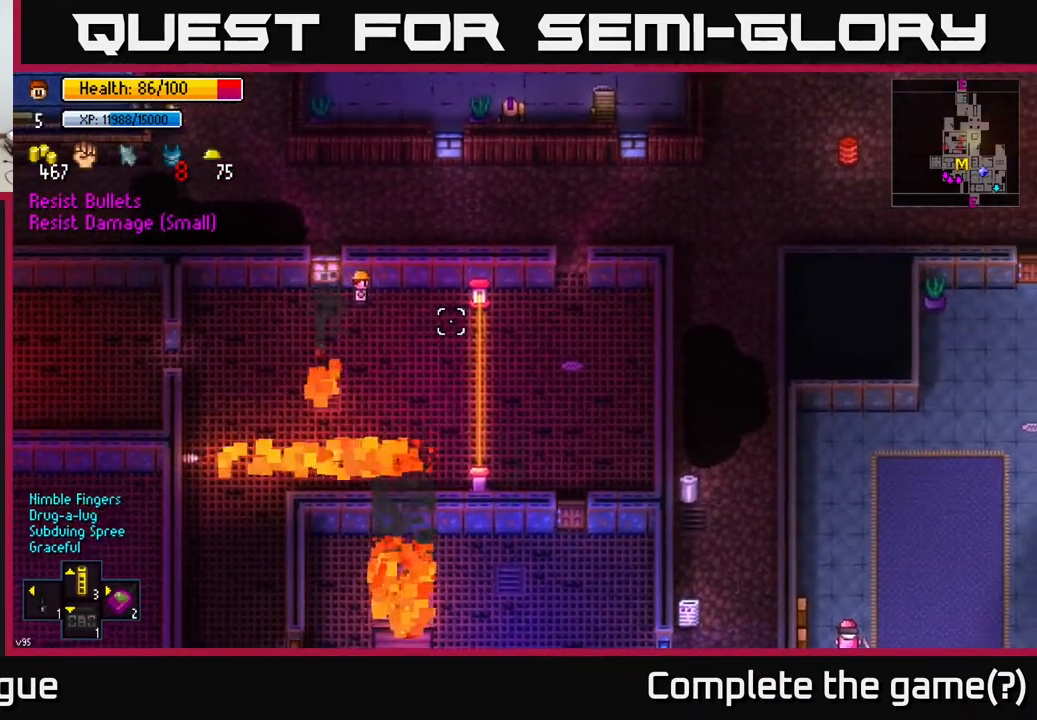
{"buttons": [], "left_stick": "right", "right_stick": "right", "events": [[83, "left_stick", "down-right"], [250, "left_stick", "right"]]}
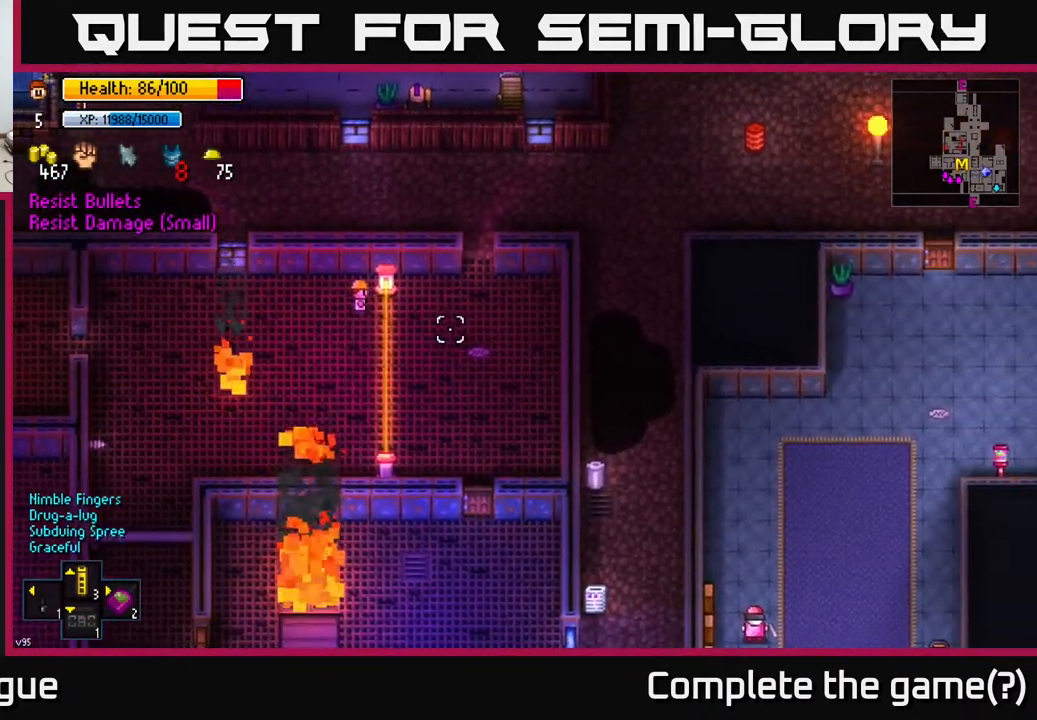
{"buttons": [], "left_stick": "up-right", "right_stick": "up-right", "events": [[383, "left_stick", "up-right"], [417, "right_stick", "up-right"]]}
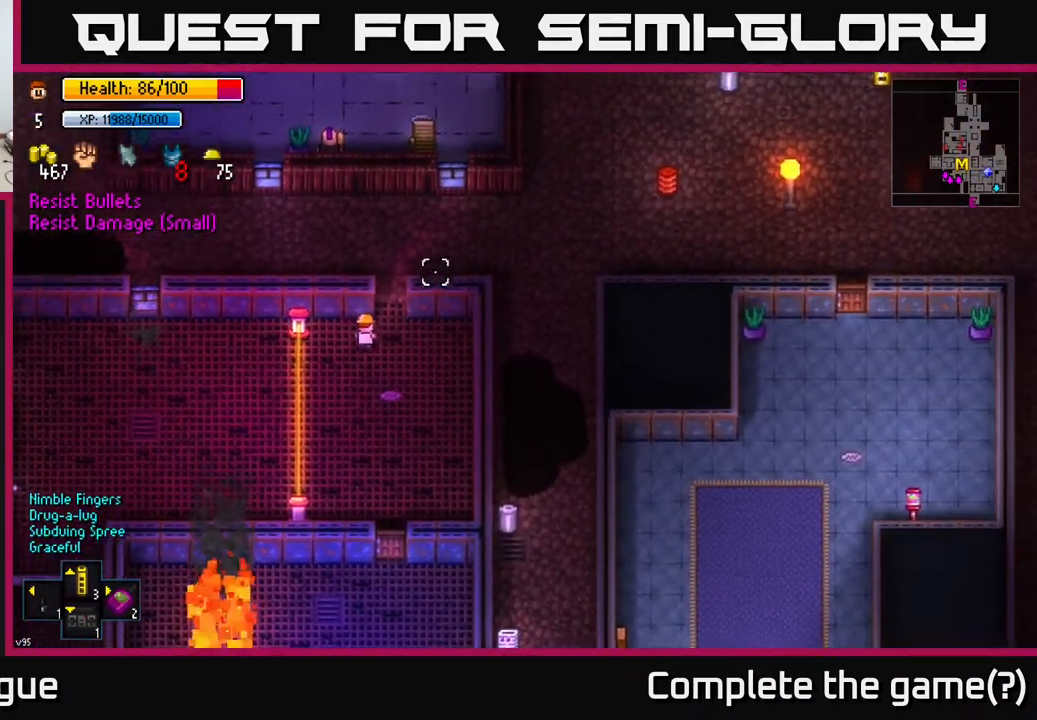
{"buttons": [], "left_stick": "up-right", "right_stick": "up-right", "events": [[83, "right_stick", "up"], [117, "left_stick", "up"], [417, "right_stick", "up-right"], [483, "left_stick", "up-right"]]}
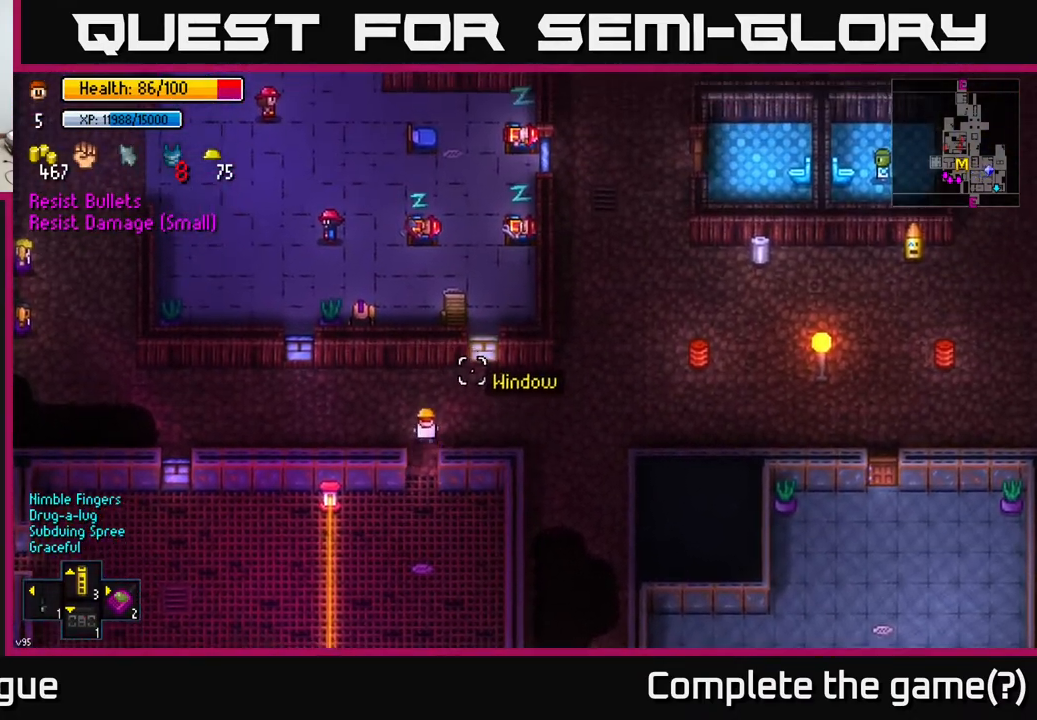
{"buttons": [], "left_stick": "right", "right_stick": "right", "events": [[183, "left_stick", "right"], [200, "right_stick", "center"], [417, "right_stick", "right"]]}
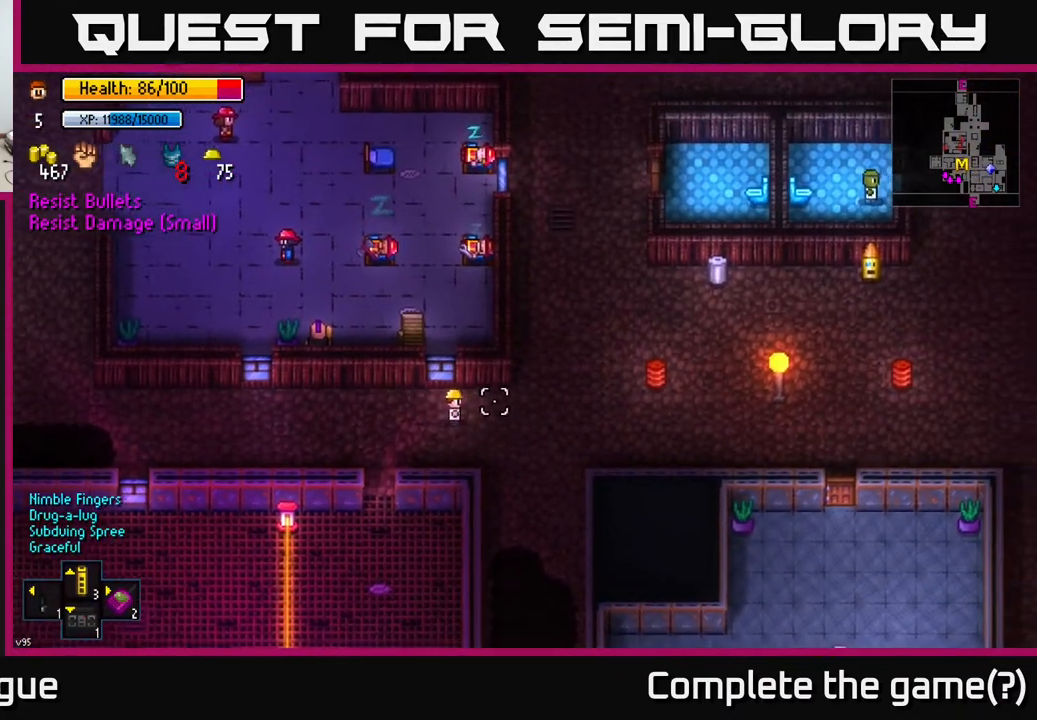
{"buttons": [], "left_stick": "up-right", "right_stick": "right", "events": [[267, "left_stick", "up-right"]]}
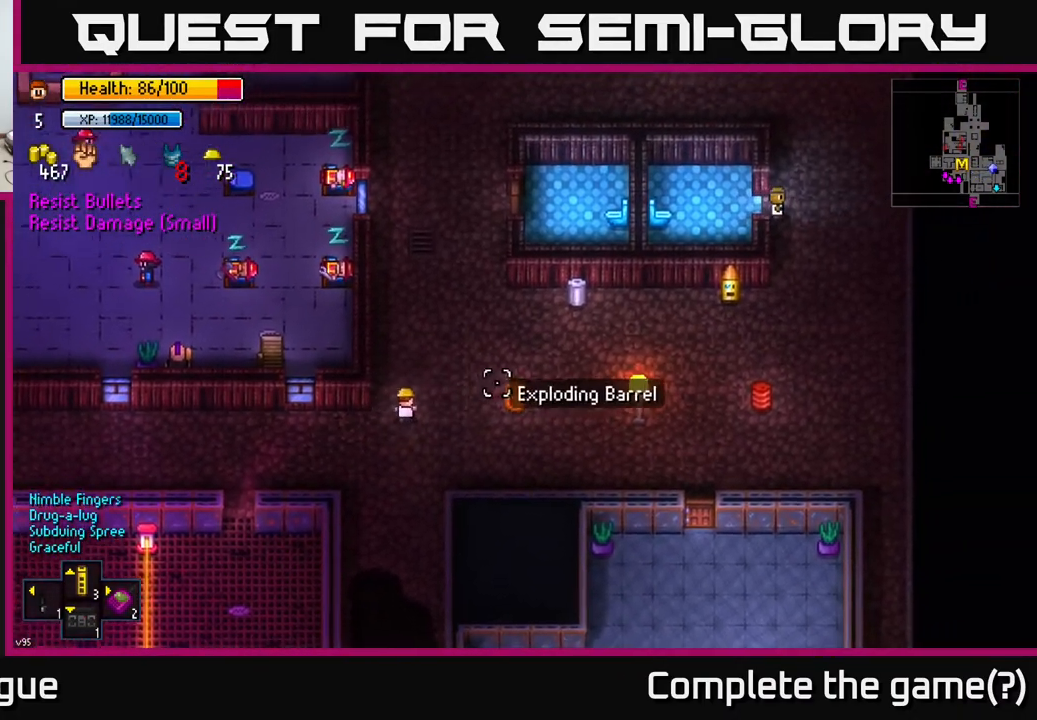
{"buttons": [], "left_stick": "up-right", "right_stick": "center", "events": [[100, "right_stick", "center"], [283, "B", "down"], [383, "B", "up"]]}
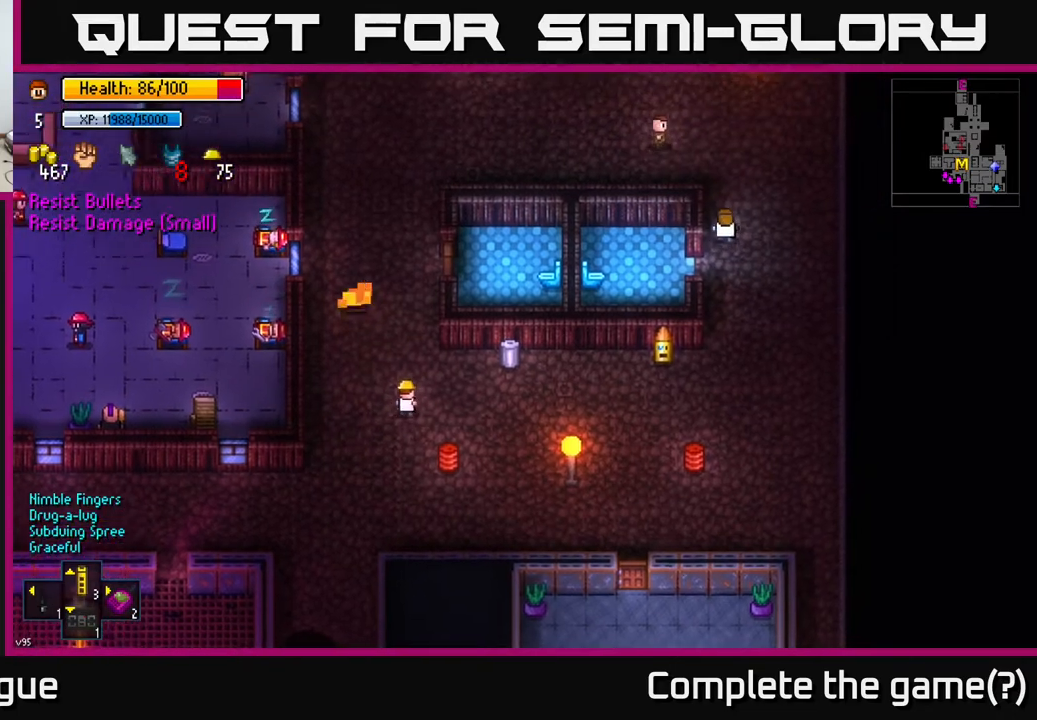
{"buttons": ["A"], "left_stick": "center", "right_stick": "center", "events": [[400, "left_stick", "center"], [450, "A", "down"]]}
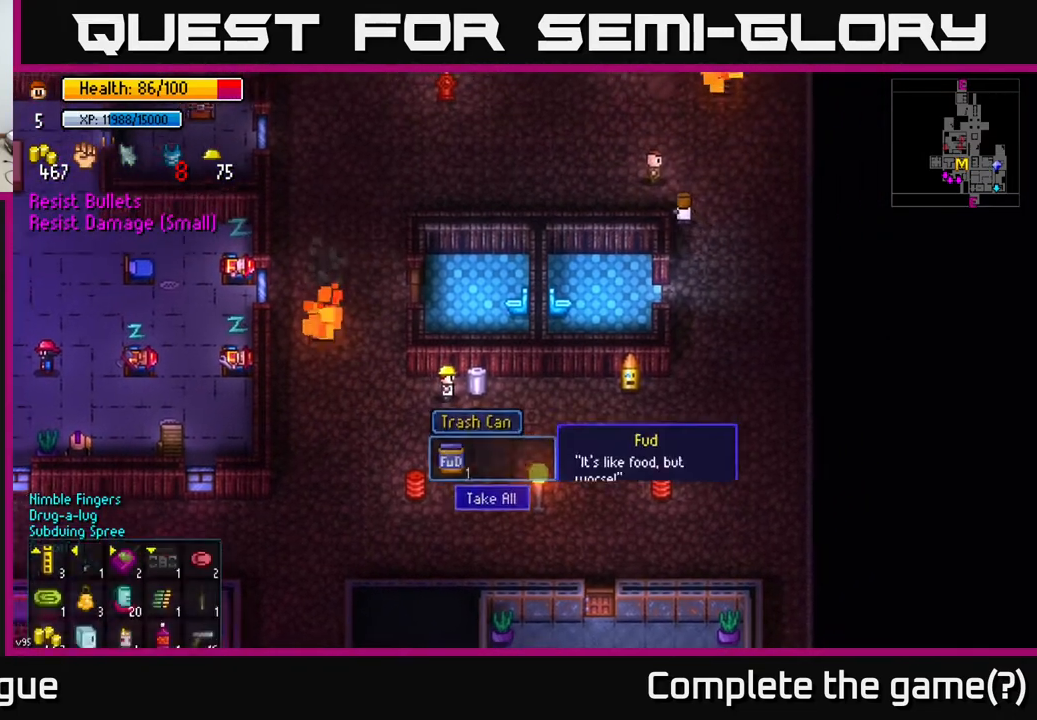
{"buttons": [], "left_stick": "center", "right_stick": "center", "events": [[67, "A", "up"], [183, "A", "down"], [317, "A", "up"]]}
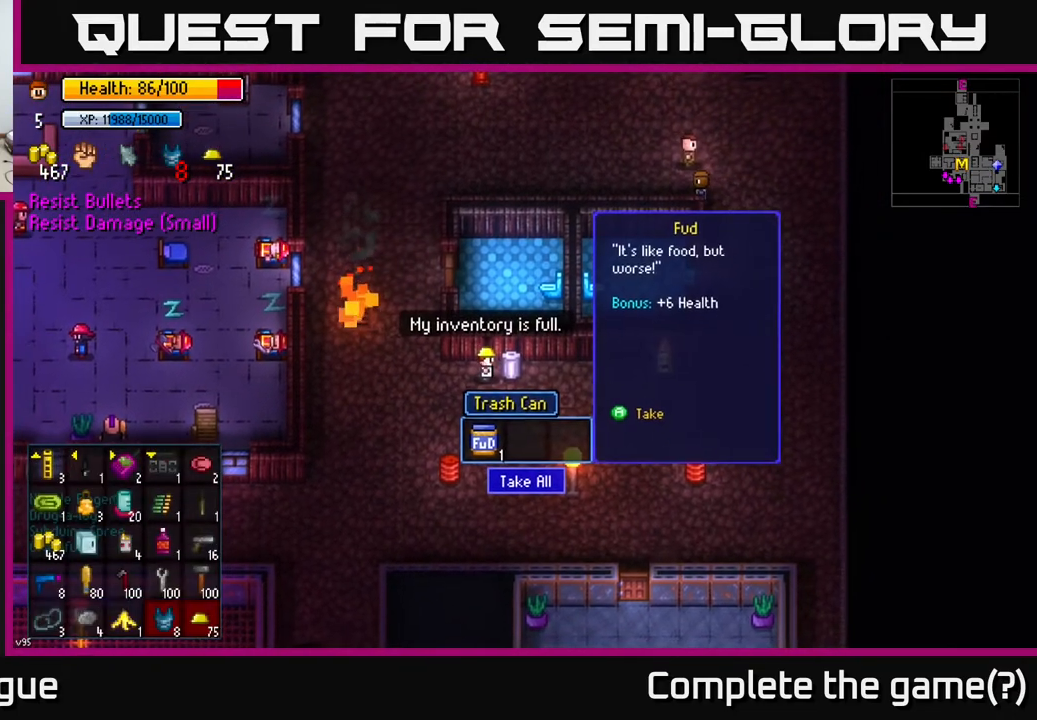
{"buttons": [], "left_stick": "down-left", "right_stick": "center", "events": [[100, "A", "down"], [200, "A", "up"], [317, "B", "down"], [400, "left_stick", "down"], [417, "B", "up"], [467, "left_stick", "down-left"]]}